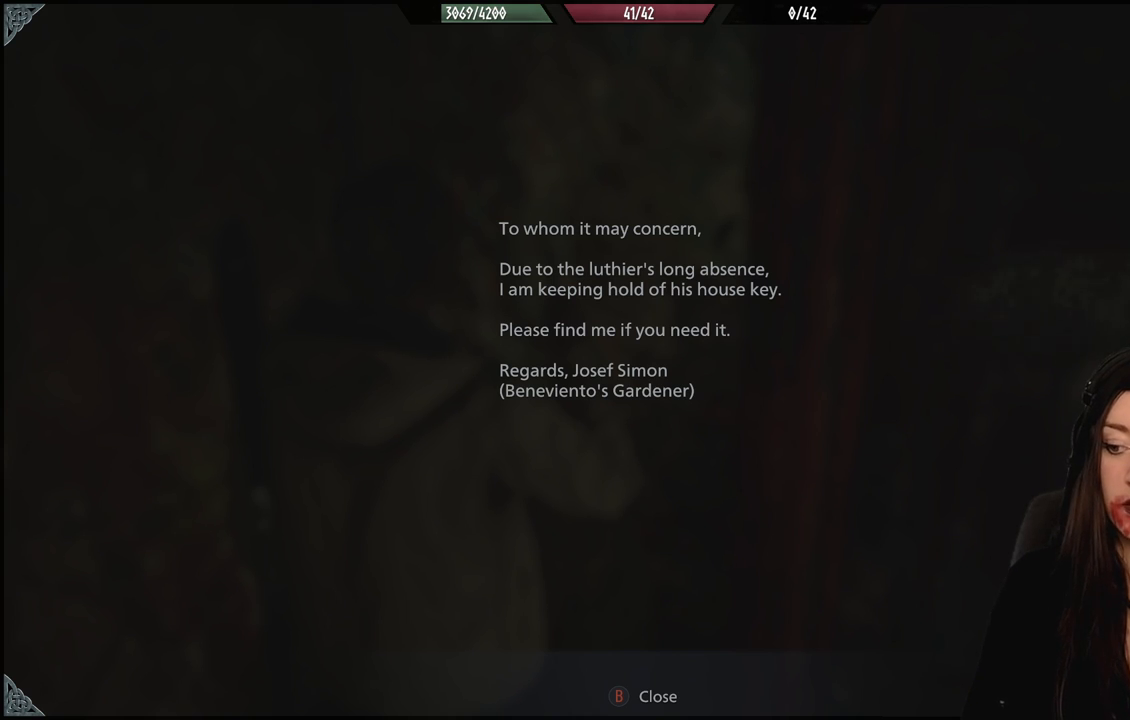
Gameplay with a controller (Xbox layout); each line is a JSON object with the inputs held at the frame after it. "events" lists button and stick changes between this image and that frame as [ms after this image, input, new state], when the widget could be followed in between.
{"buttons": [], "left_stick": "center", "right_stick": "center", "events": [[167, "B", "down"], [300, "B", "up"]]}
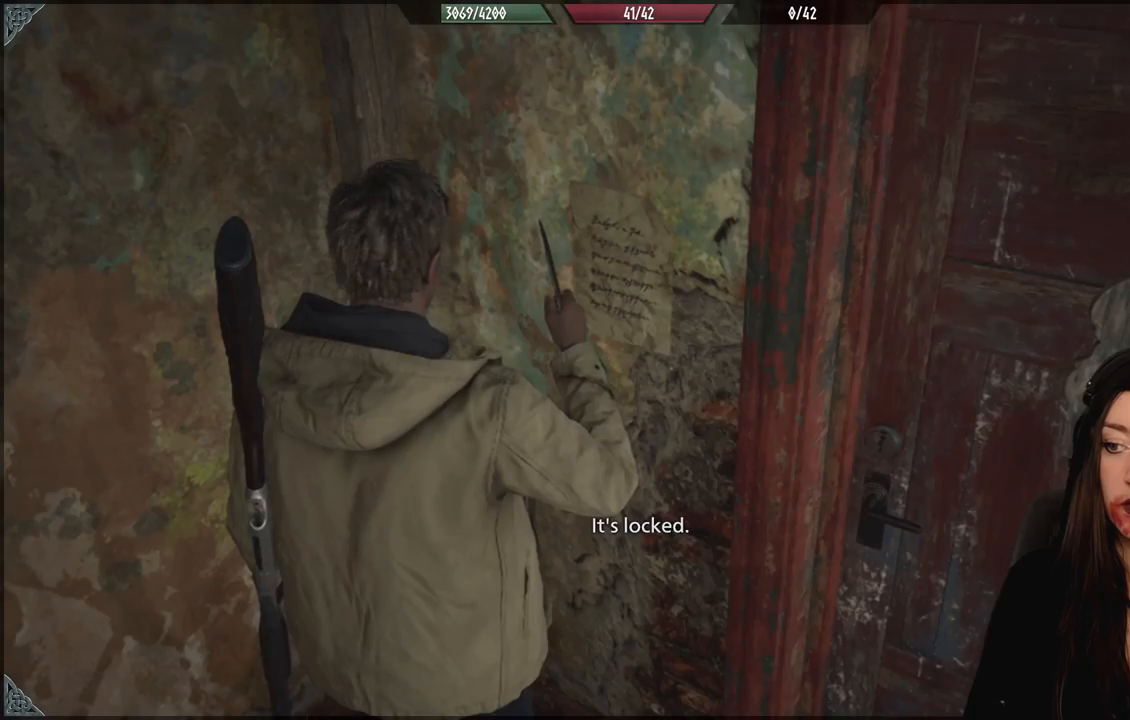
{"buttons": [], "left_stick": "down-right", "right_stick": "right", "events": [[283, "left_stick", "down-right"], [350, "right_stick", "right"]]}
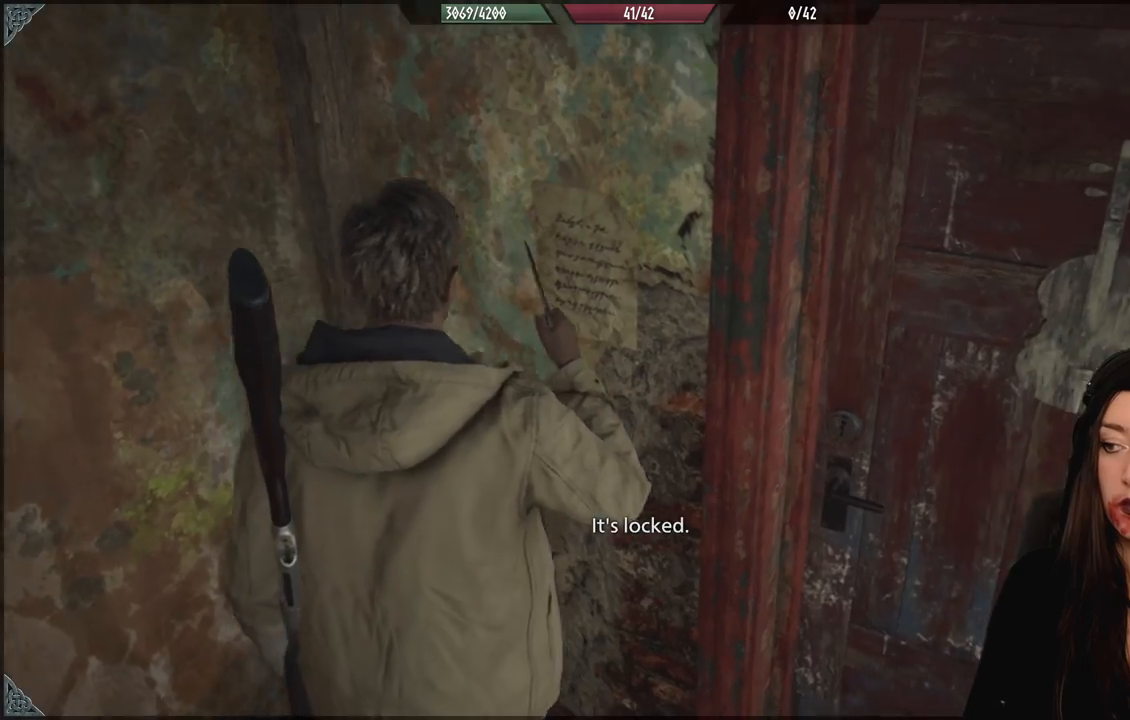
{"buttons": [], "left_stick": "up", "right_stick": "left", "events": [[183, "left_stick", "right"], [250, "right_stick", "center"], [367, "left_stick", "up"], [467, "right_stick", "left"]]}
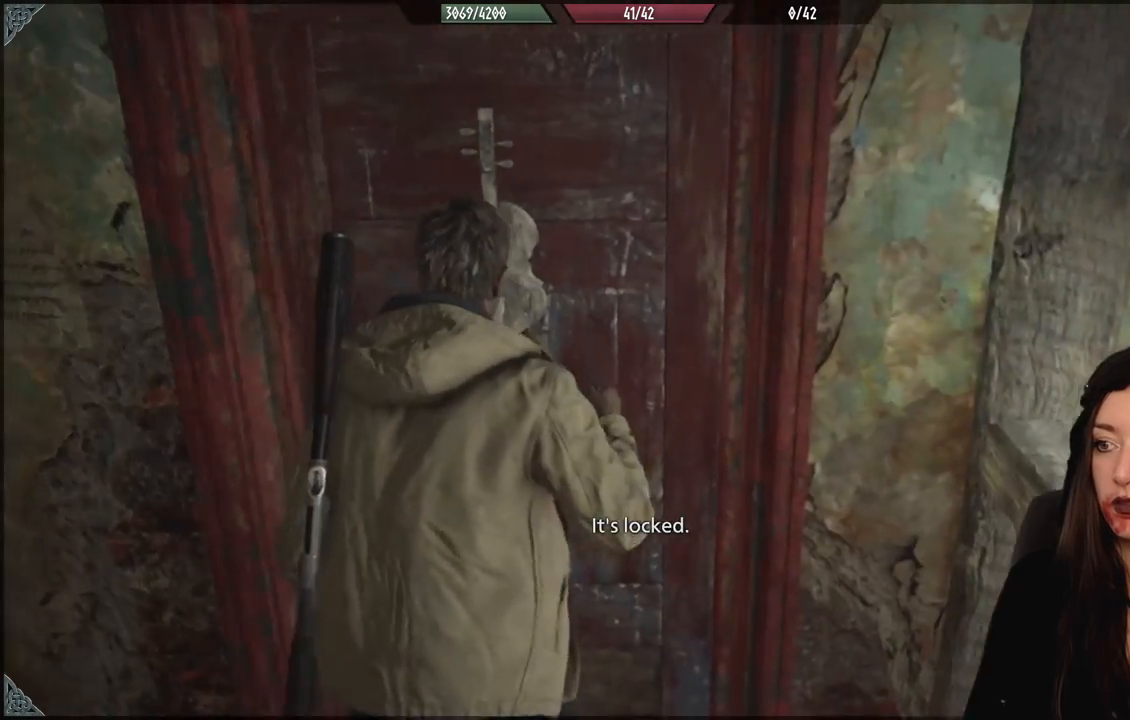
{"buttons": [], "left_stick": "down", "right_stick": "center", "events": [[183, "right_stick", "center"], [333, "left_stick", "center"], [450, "left_stick", "down"]]}
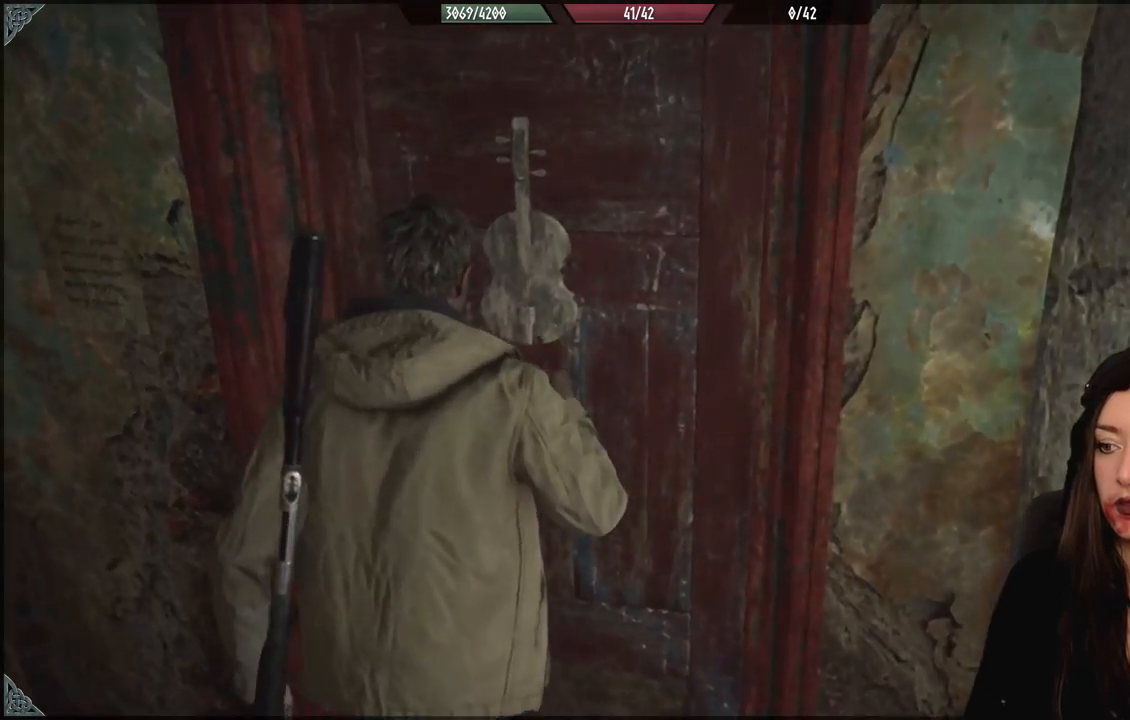
{"buttons": [], "left_stick": "up", "right_stick": "center", "events": [[333, "left_stick", "right"], [383, "left_stick", "up"]]}
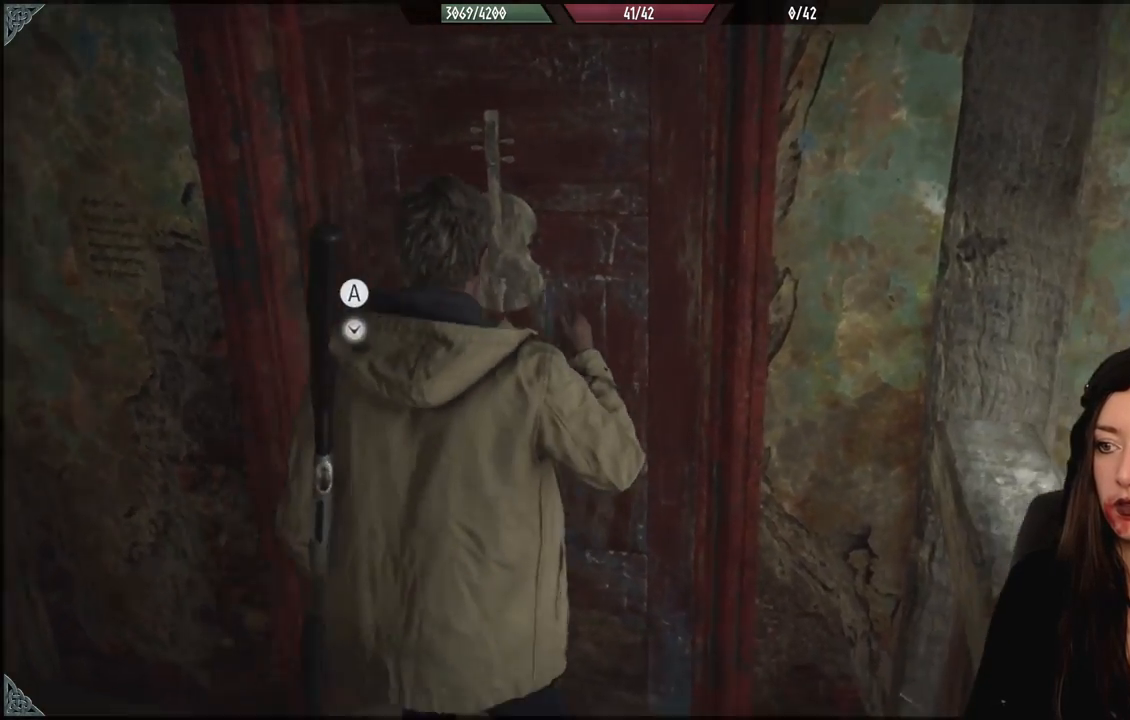
{"buttons": [], "left_stick": "down-left", "right_stick": "center", "events": [[233, "left_stick", "center"], [283, "left_stick", "down"], [467, "left_stick", "down-left"]]}
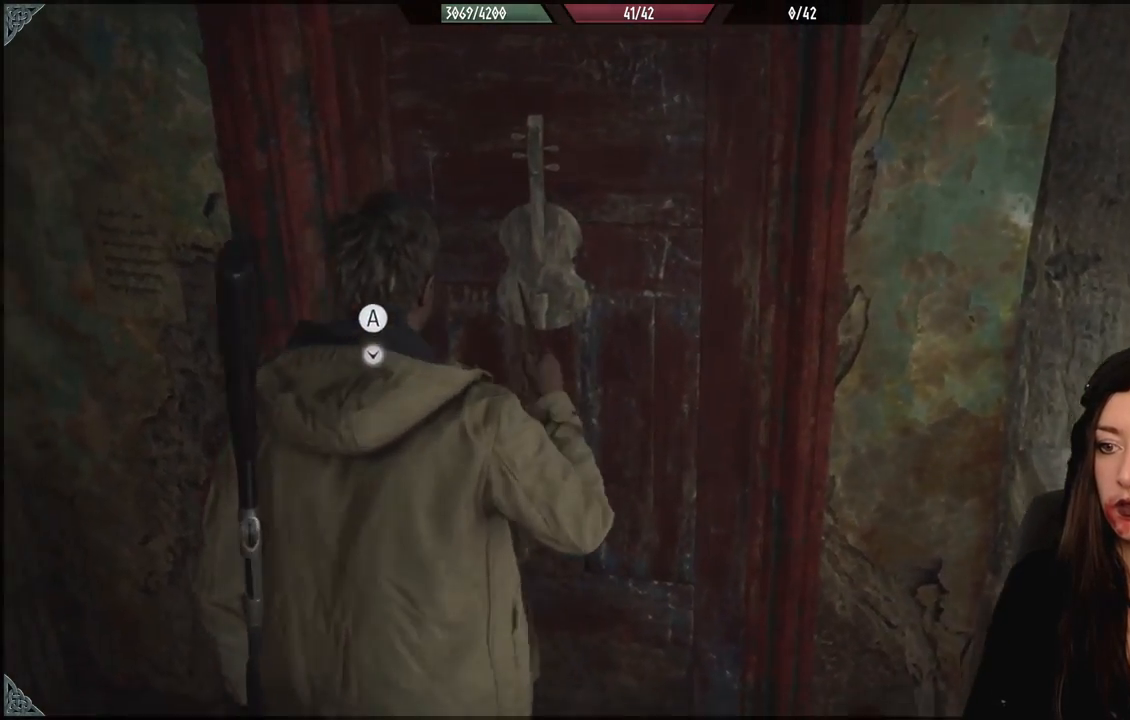
{"buttons": [], "left_stick": "center", "right_stick": "center", "events": [[167, "left_stick", "up-left"], [233, "right_stick", "down-left"], [383, "right_stick", "center"], [483, "left_stick", "center"]]}
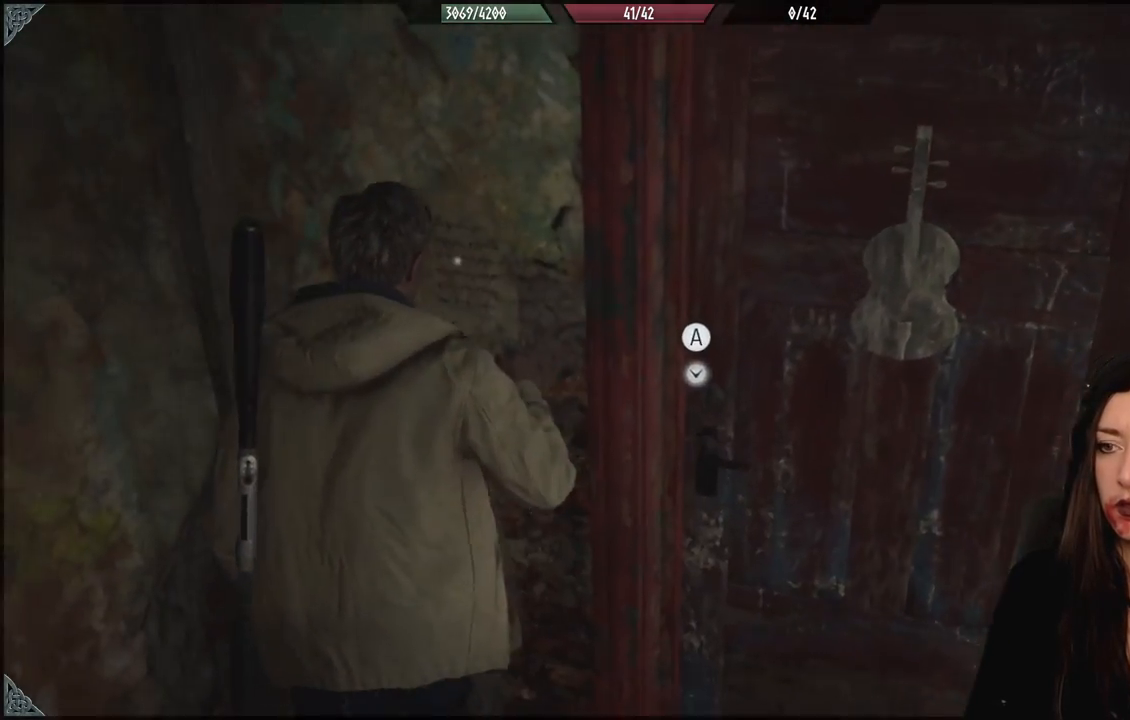
{"buttons": ["A"], "left_stick": "center", "right_stick": "center", "events": [[200, "right_stick", "down-left"], [267, "right_stick", "left"], [383, "right_stick", "center"], [500, "A", "down"]]}
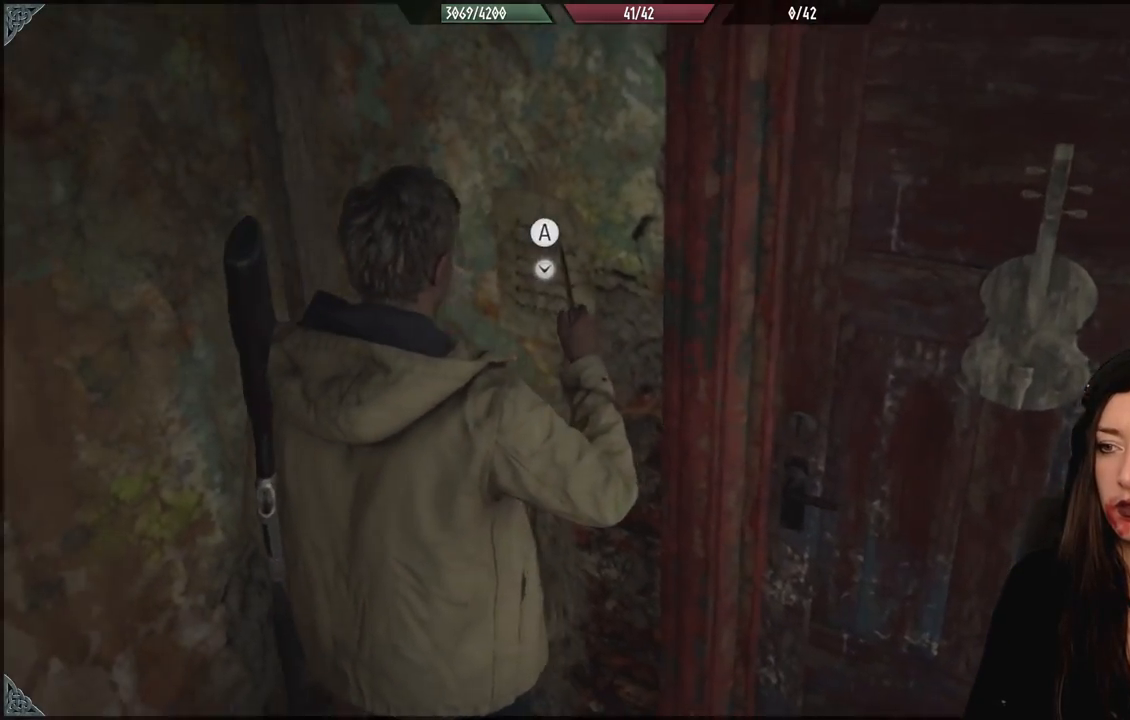
{"buttons": [], "left_stick": "center", "right_stick": "center", "events": [[133, "A", "up"]]}